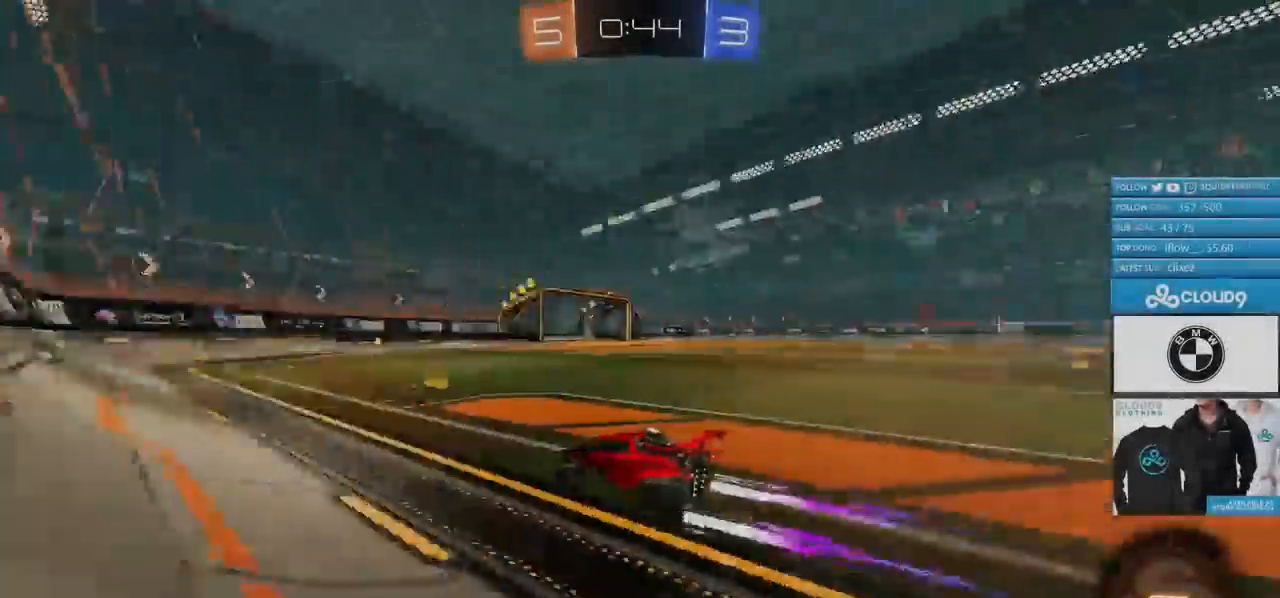
Gameplay with a controller (PlayStation layout); each line is a JSON object with the inputs held at the frame after it. "events" lists button and stick changes between this image and that frame as [ms after this image, input, new state], when the widget could be followed in between.
{"buttons": ["R2"], "left_stick": "center", "right_stick": "center", "events": [[34, "left_stick", "right"], [84, "TRIANGLE", "up"], [367, "left_stick", "center"]]}
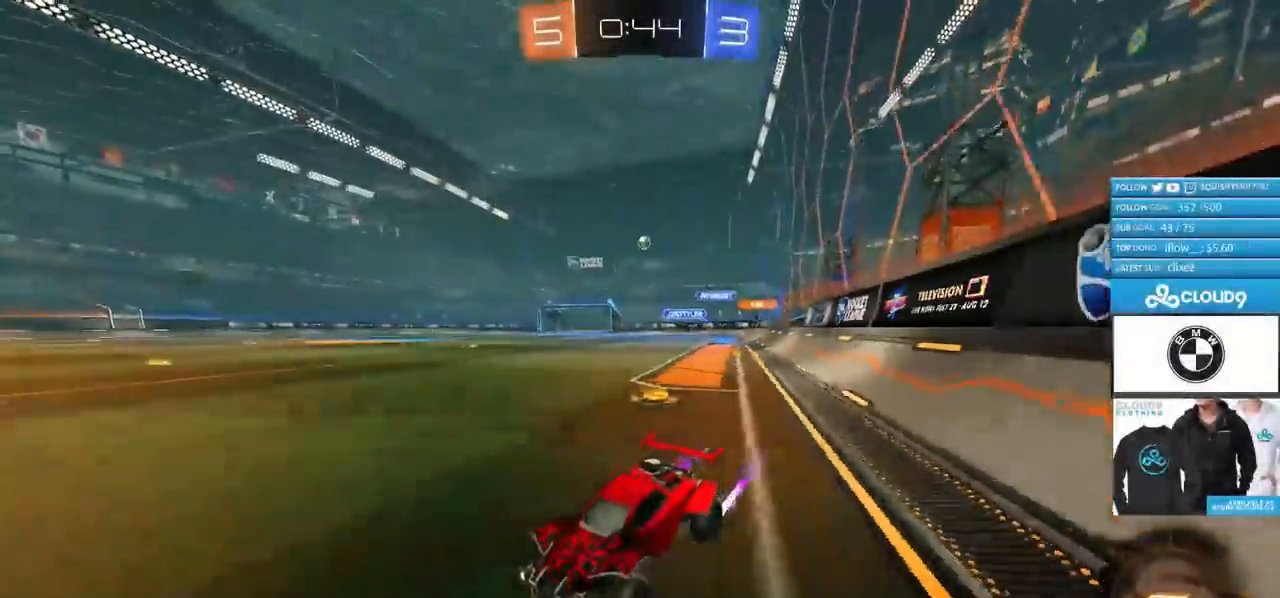
{"buttons": ["R2"], "left_stick": "right", "right_stick": "center", "events": [[217, "left_stick", "right"]]}
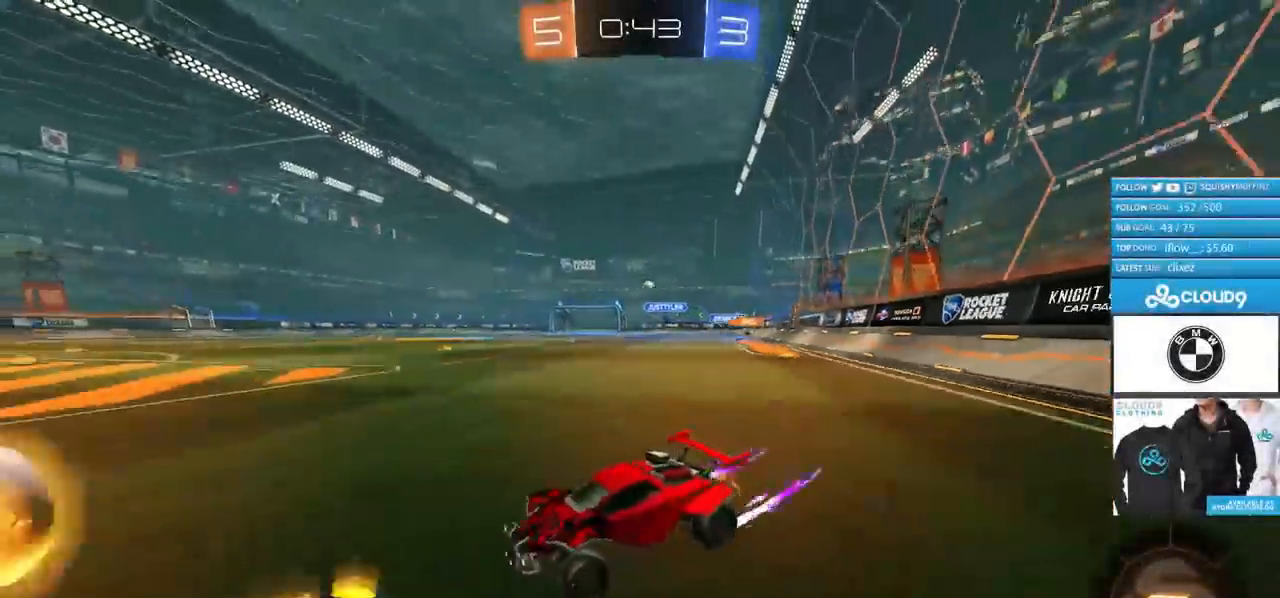
{"buttons": ["R2"], "left_stick": "right", "right_stick": "center", "events": []}
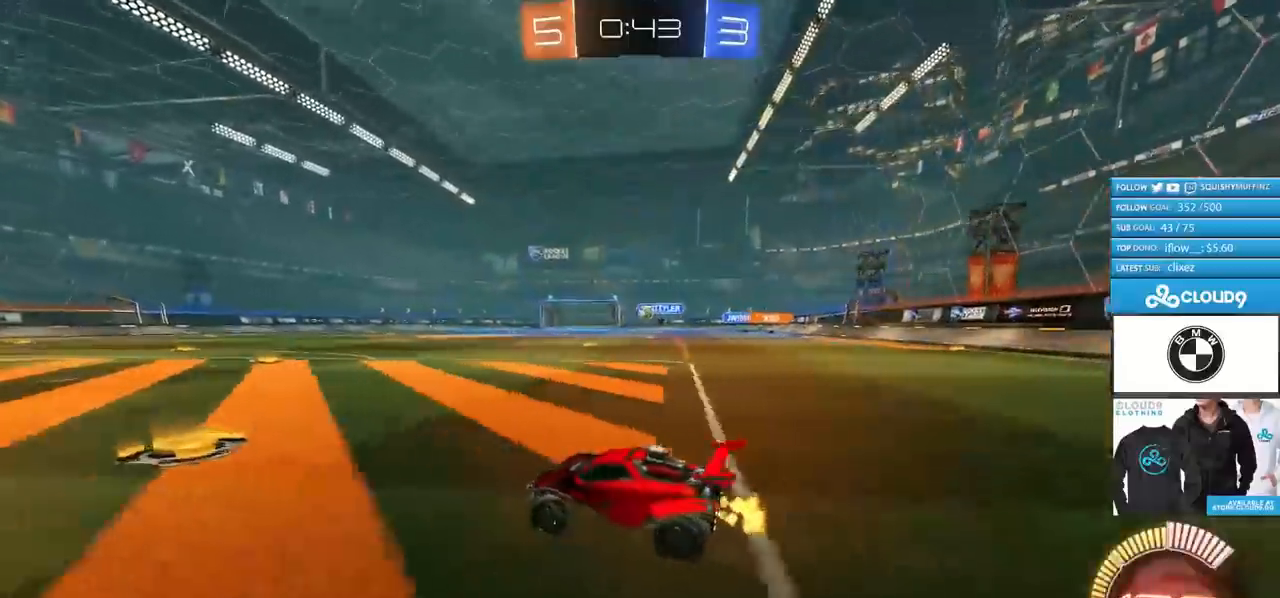
{"buttons": ["R2"], "left_stick": "center", "right_stick": "center", "events": [[33, "L1", "down"], [67, "CIRCLE", "down"], [100, "L1", "up"], [183, "left_stick", "center"], [250, "CIRCLE", "up"], [267, "left_stick", "left"], [367, "left_stick", "center"]]}
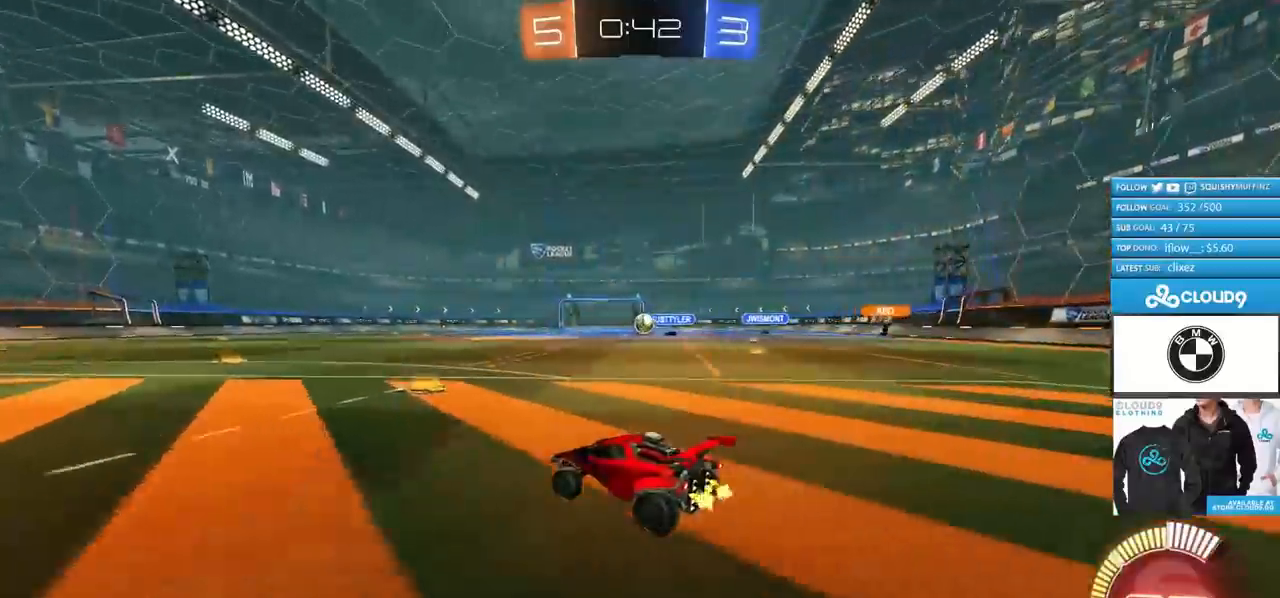
{"buttons": ["L2"], "left_stick": "up-right", "right_stick": "center", "events": [[367, "R2", "up"], [467, "L2", "down"], [501, "left_stick", "up-right"]]}
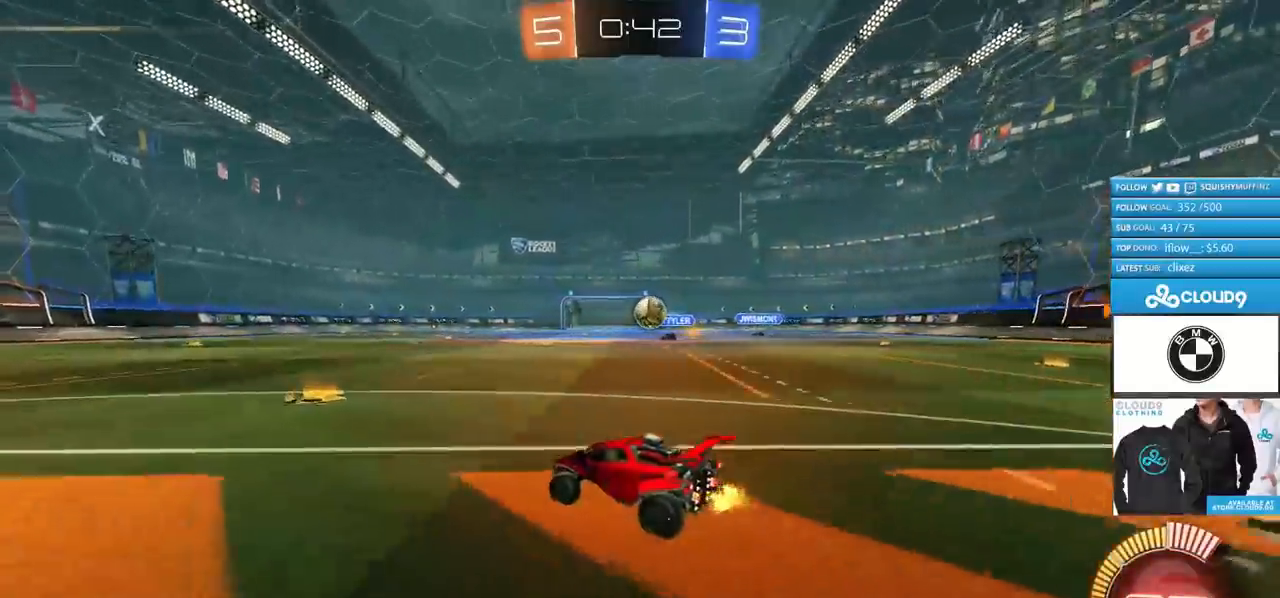
{"buttons": ["R2"], "left_stick": "center", "right_stick": "center", "events": [[83, "L2", "up"], [83, "R2", "down"], [200, "left_stick", "center"]]}
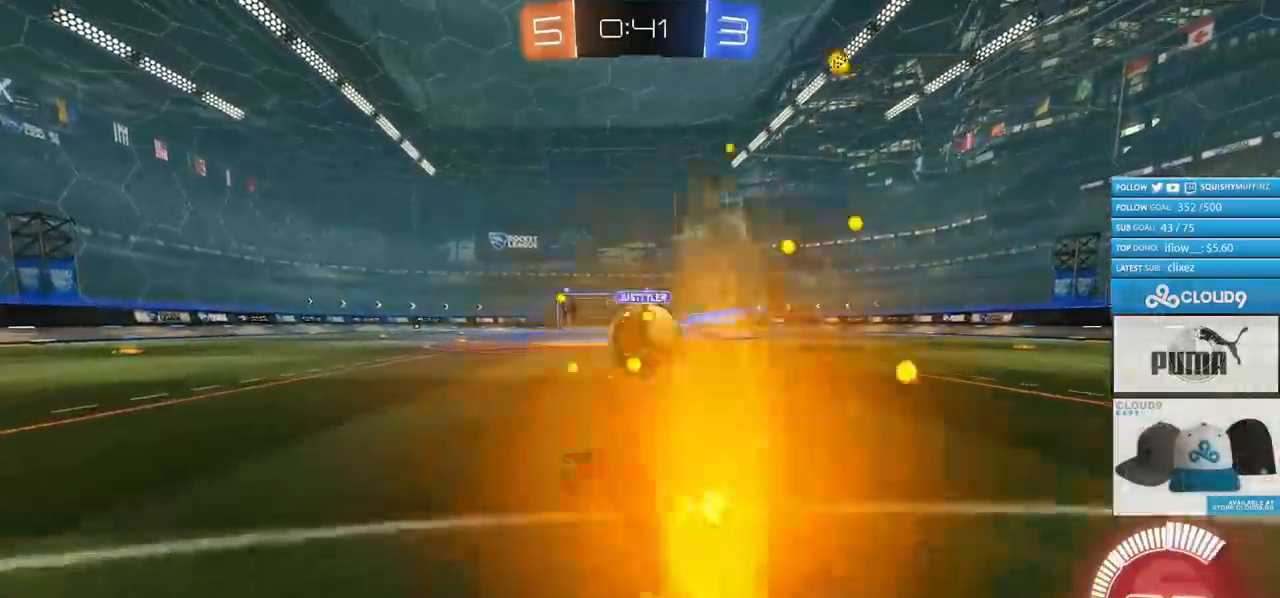
{"buttons": ["R2"], "left_stick": "left", "right_stick": "center", "events": [[17, "left_stick", "right"], [167, "left_stick", "center"], [284, "L2", "down"], [334, "left_stick", "left"], [401, "L2", "up"]]}
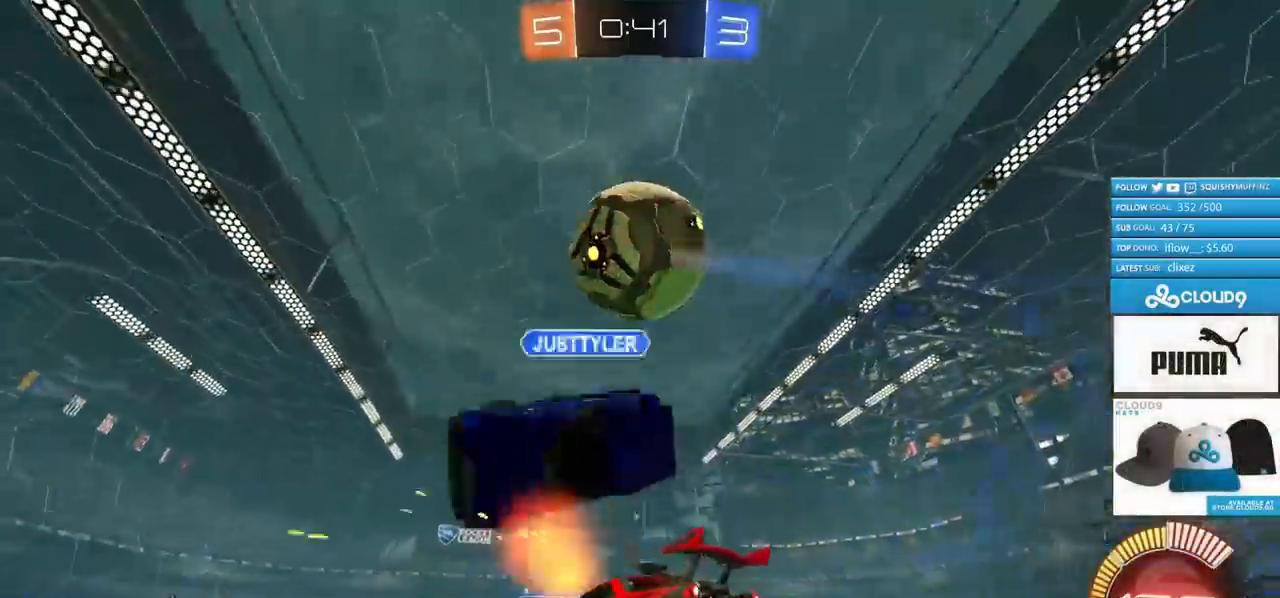
{"buttons": ["R2"], "left_stick": "center", "right_stick": "center", "events": [[33, "left_stick", "center"], [117, "left_stick", "right"], [233, "left_stick", "down-right"], [267, "CROSS", "down"], [484, "CROSS", "up"], [484, "left_stick", "center"]]}
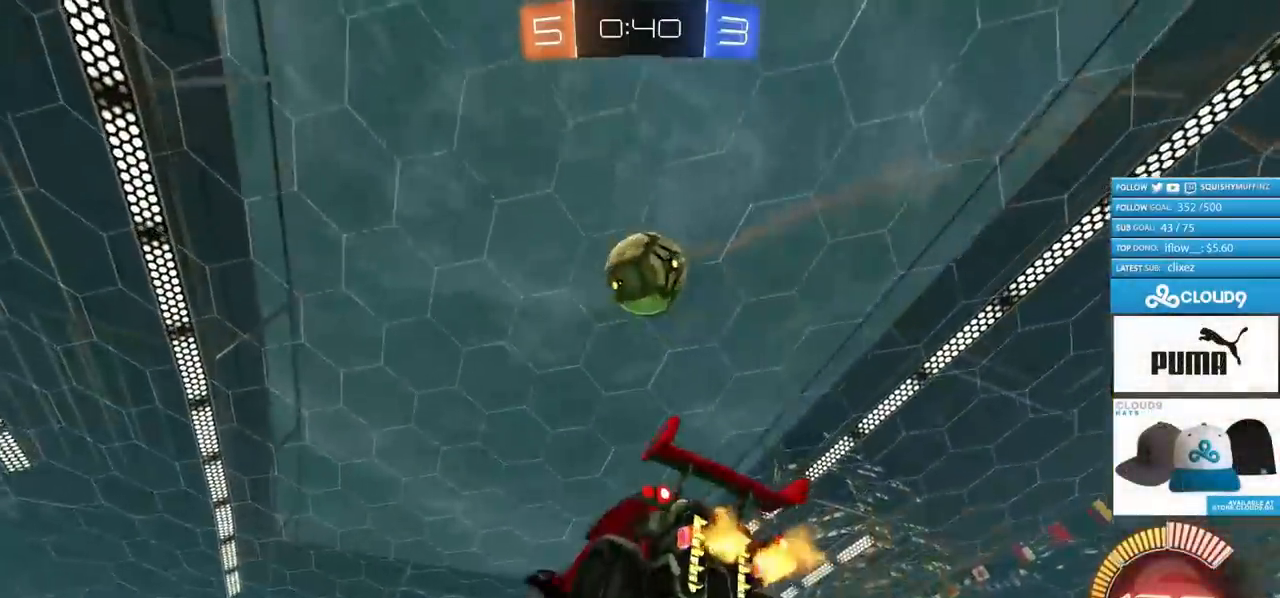
{"buttons": ["CIRCLE", "L1", "R2"], "left_stick": "left", "right_stick": "center", "events": [[34, "CROSS", "down"], [67, "left_stick", "down-right"], [100, "CIRCLE", "down"], [234, "left_stick", "down-left"], [284, "L1", "down"], [301, "left_stick", "left"], [501, "CROSS", "up"]]}
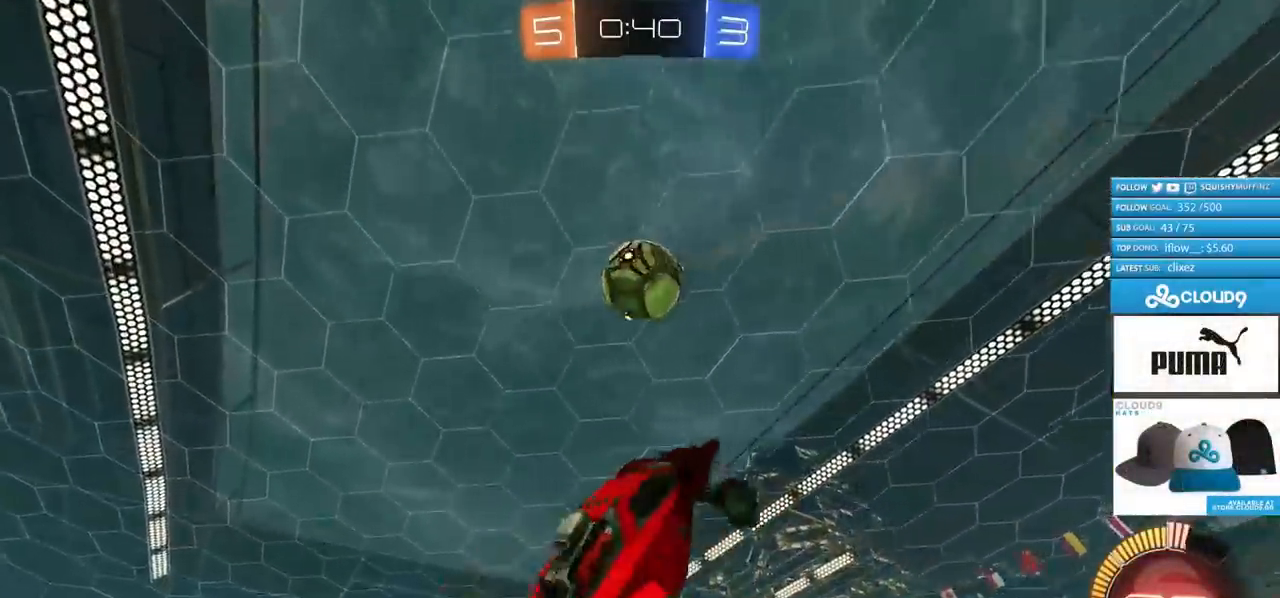
{"buttons": ["CIRCLE", "L1"], "left_stick": "left", "right_stick": "center", "events": [[100, "CIRCLE", "up"], [117, "R2", "up"], [133, "left_stick", "down-left"], [250, "CIRCLE", "down"], [267, "left_stick", "left"], [384, "CIRCLE", "up"], [467, "CIRCLE", "down"]]}
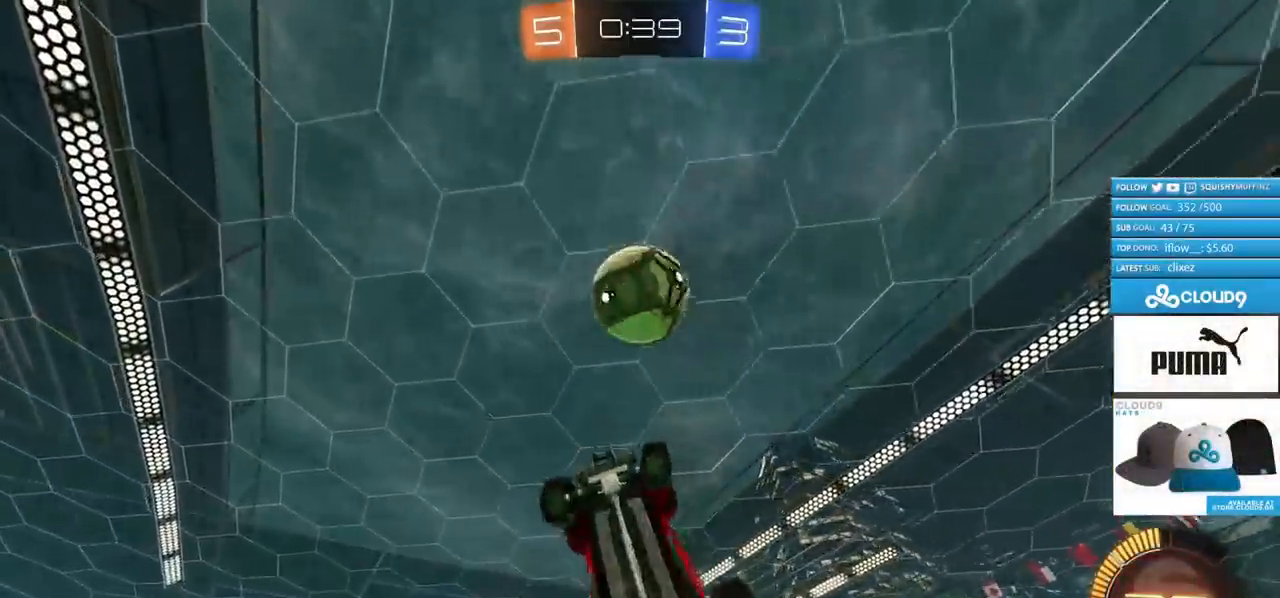
{"buttons": ["R2"], "left_stick": "up-right", "right_stick": "center", "events": [[34, "CIRCLE", "up"], [167, "CIRCLE", "down"], [251, "CIRCLE", "up"], [284, "L1", "up"], [301, "left_stick", "up-right"], [384, "R2", "down"], [401, "CIRCLE", "down"], [467, "CIRCLE", "up"]]}
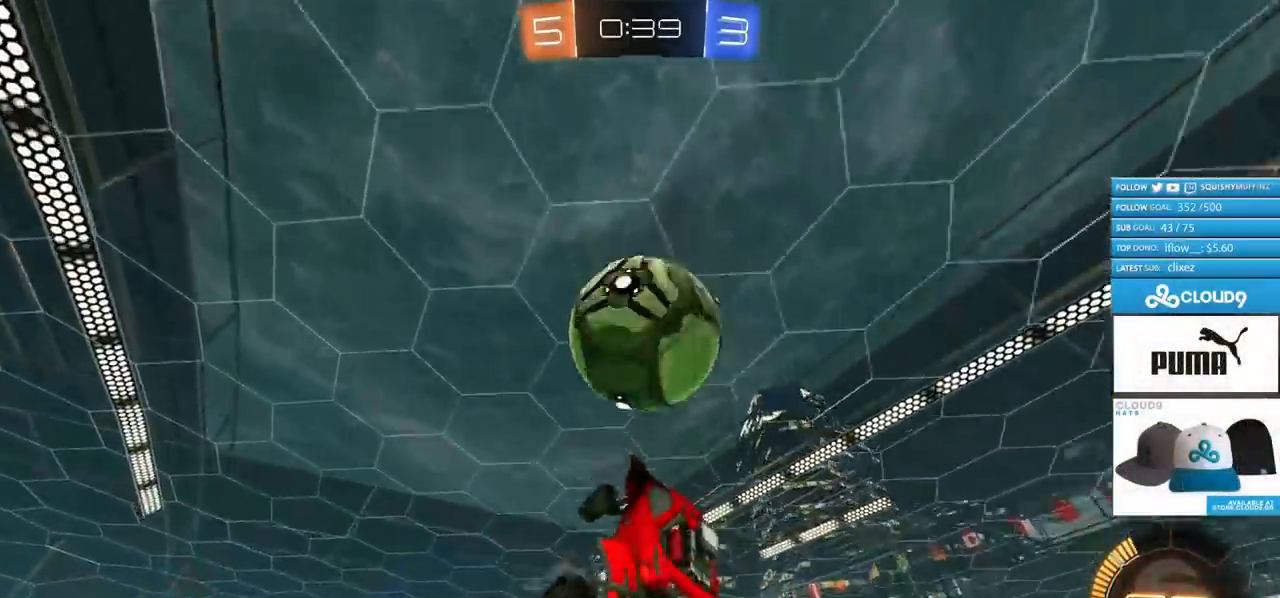
{"buttons": ["L1"], "left_stick": "left", "right_stick": "center", "events": [[100, "left_stick", "center"], [150, "CIRCLE", "down"], [300, "left_stick", "down-left"], [317, "L1", "down"], [333, "CIRCLE", "up"], [384, "left_stick", "left"], [450, "R2", "up"]]}
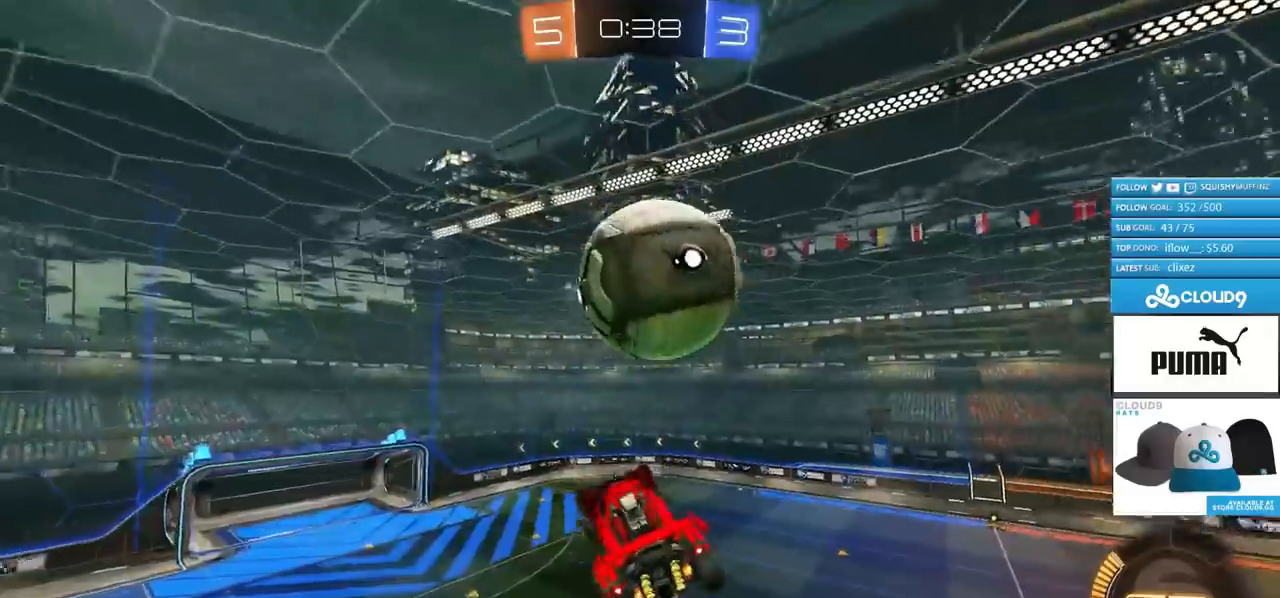
{"buttons": ["CIRCLE", "L1", "R2"], "left_stick": "left", "right_stick": "center", "events": [[50, "L1", "up"], [100, "left_stick", "up"], [134, "R2", "down"], [167, "left_stick", "up-right"], [334, "CIRCLE", "down"], [384, "L1", "down"], [384, "left_stick", "left"]]}
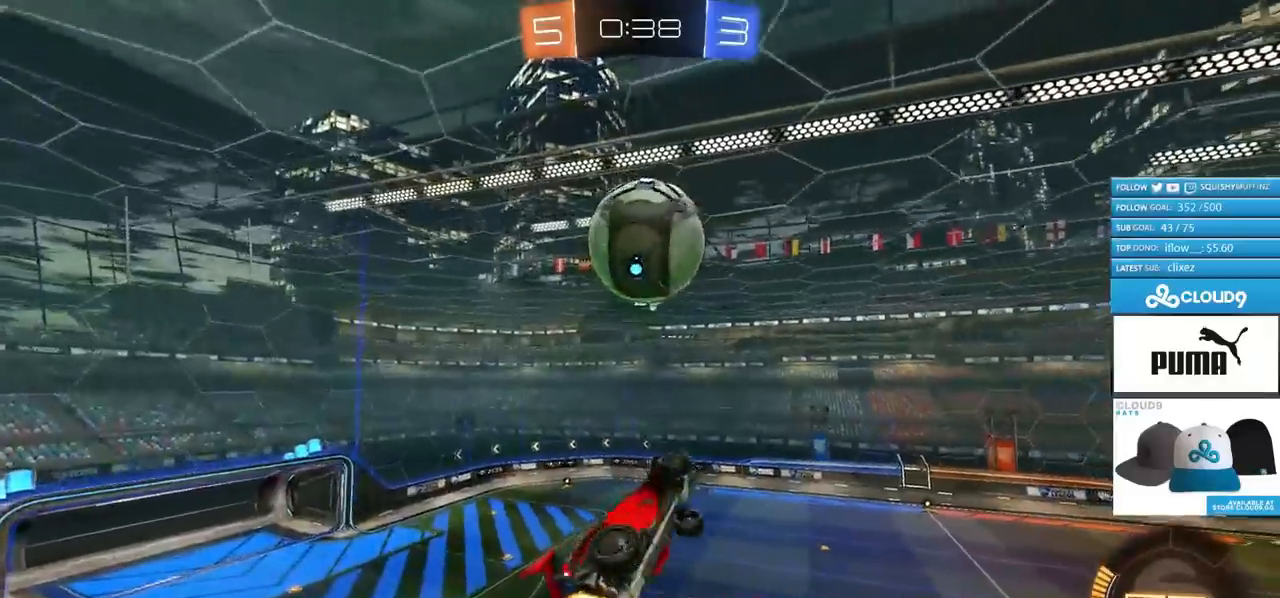
{"buttons": ["CIRCLE", "R2"], "left_stick": "left", "right_stick": "center", "events": [[50, "left_stick", "down-left"], [267, "left_stick", "up-left"], [384, "left_stick", "left"], [500, "L1", "up"]]}
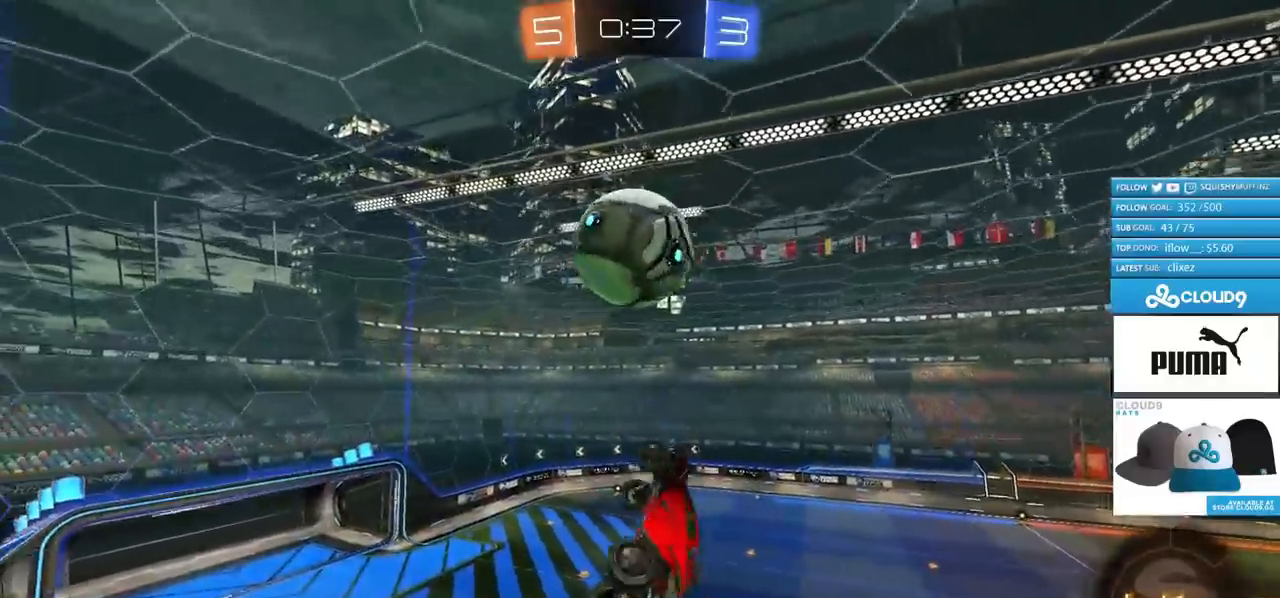
{"buttons": ["CIRCLE", "R2"], "left_stick": "up", "right_stick": "center", "events": [[150, "left_stick", "center"], [317, "left_stick", "up"]]}
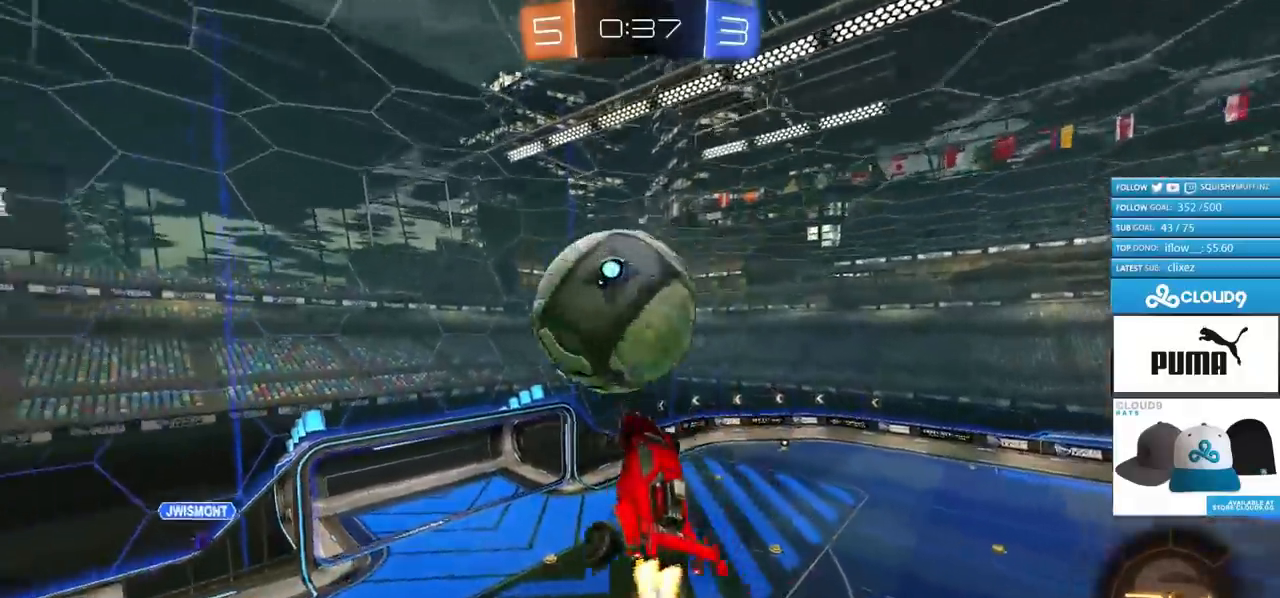
{"buttons": [], "left_stick": "right", "right_stick": "center", "events": [[33, "left_stick", "up-right"], [150, "CIRCLE", "up"], [150, "left_stick", "down-right"], [233, "R2", "up"], [400, "left_stick", "right"]]}
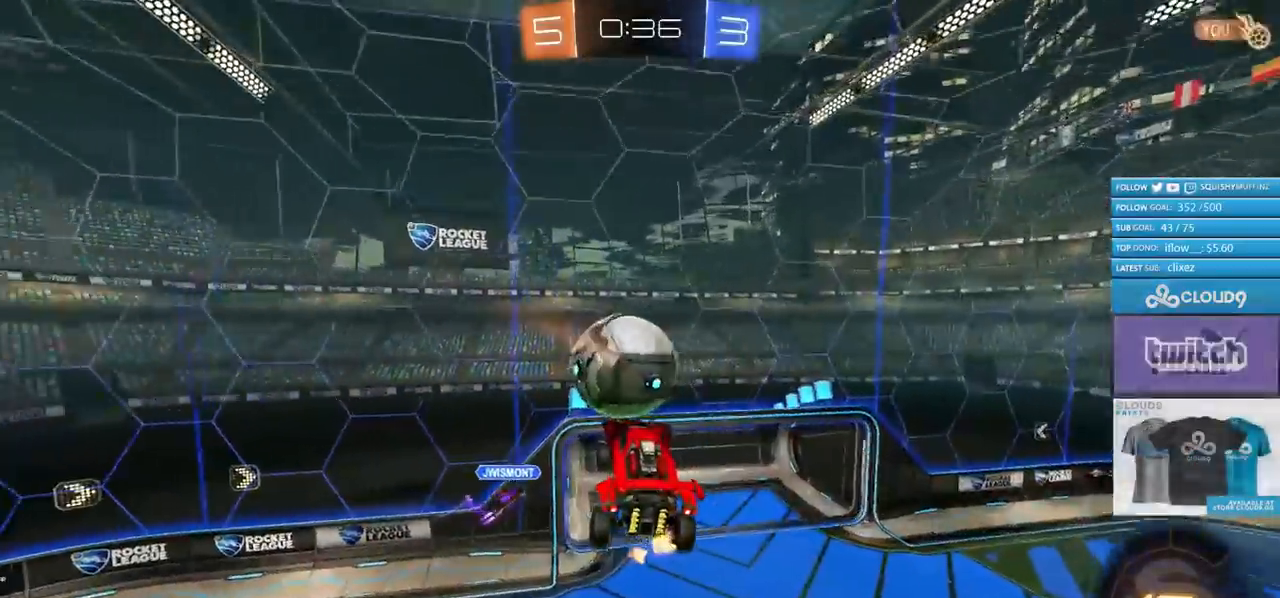
{"buttons": ["CIRCLE", "R2"], "left_stick": "center", "right_stick": "center", "events": [[50, "left_stick", "up"], [167, "left_stick", "left"], [251, "left_stick", "center"], [351, "R2", "down"], [367, "CIRCLE", "down"]]}
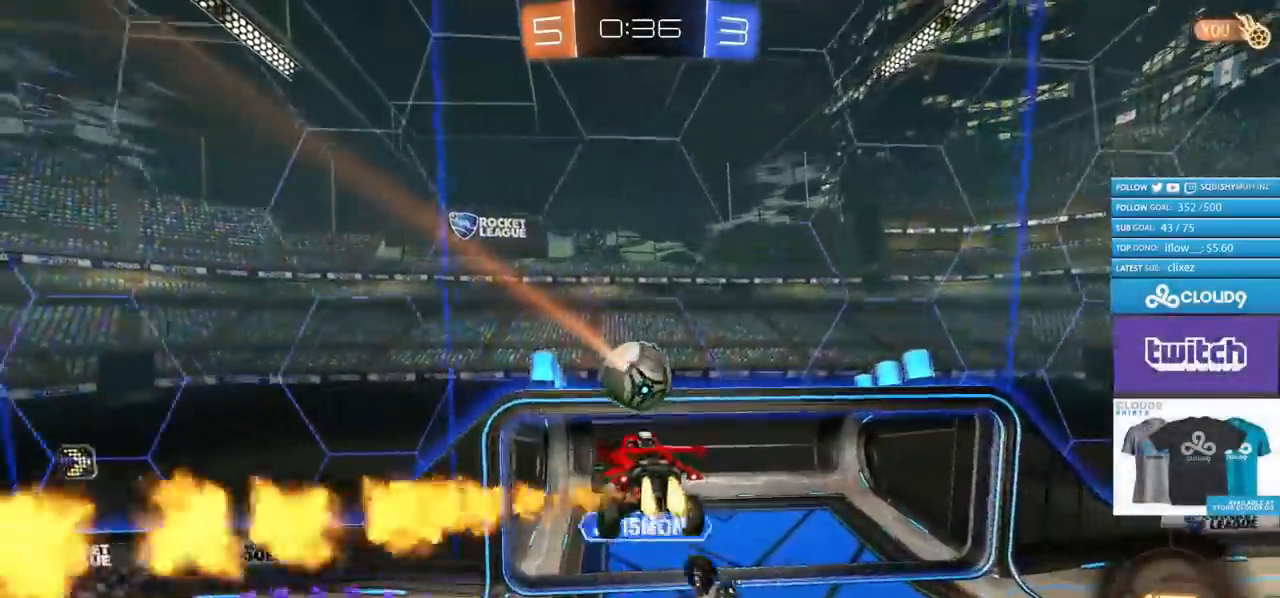
{"buttons": ["CIRCLE", "R2"], "left_stick": "down-right", "right_stick": "center", "events": [[16, "left_stick", "up"], [167, "left_stick", "center"], [217, "left_stick", "down"], [350, "left_stick", "down-right"]]}
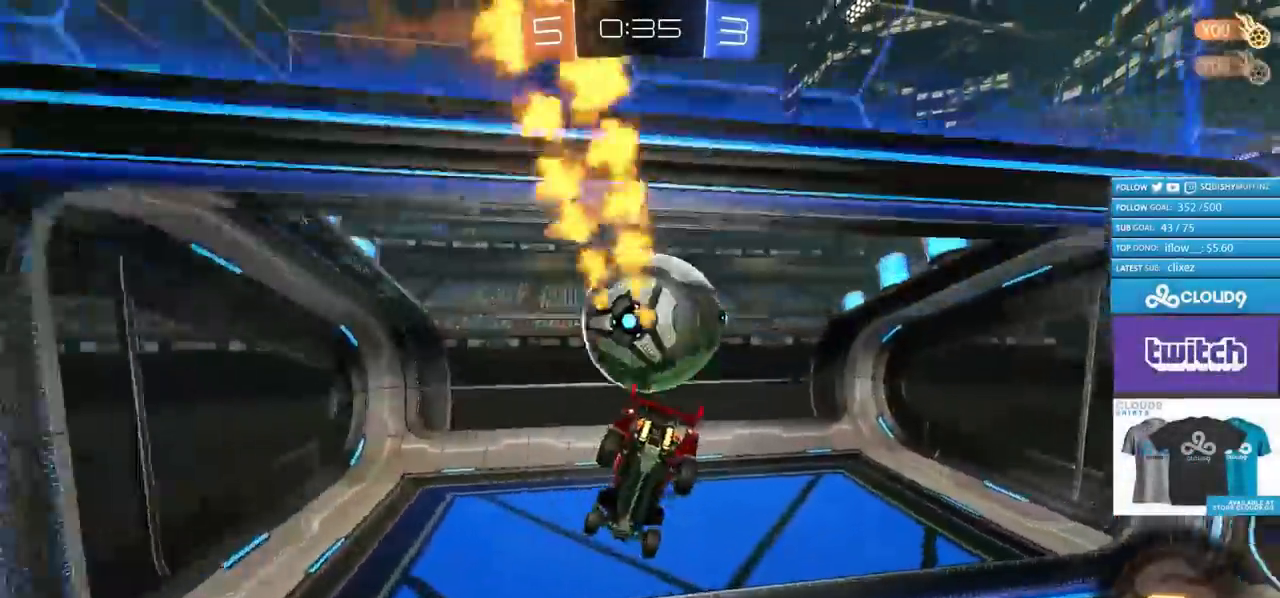
{"buttons": ["TRIANGLE", "R2"], "left_stick": "center", "right_stick": "center", "events": [[17, "left_stick", "center"], [34, "CIRCLE", "up"], [50, "TRIANGLE", "down"], [184, "TRIANGLE", "up"], [417, "TRIANGLE", "down"]]}